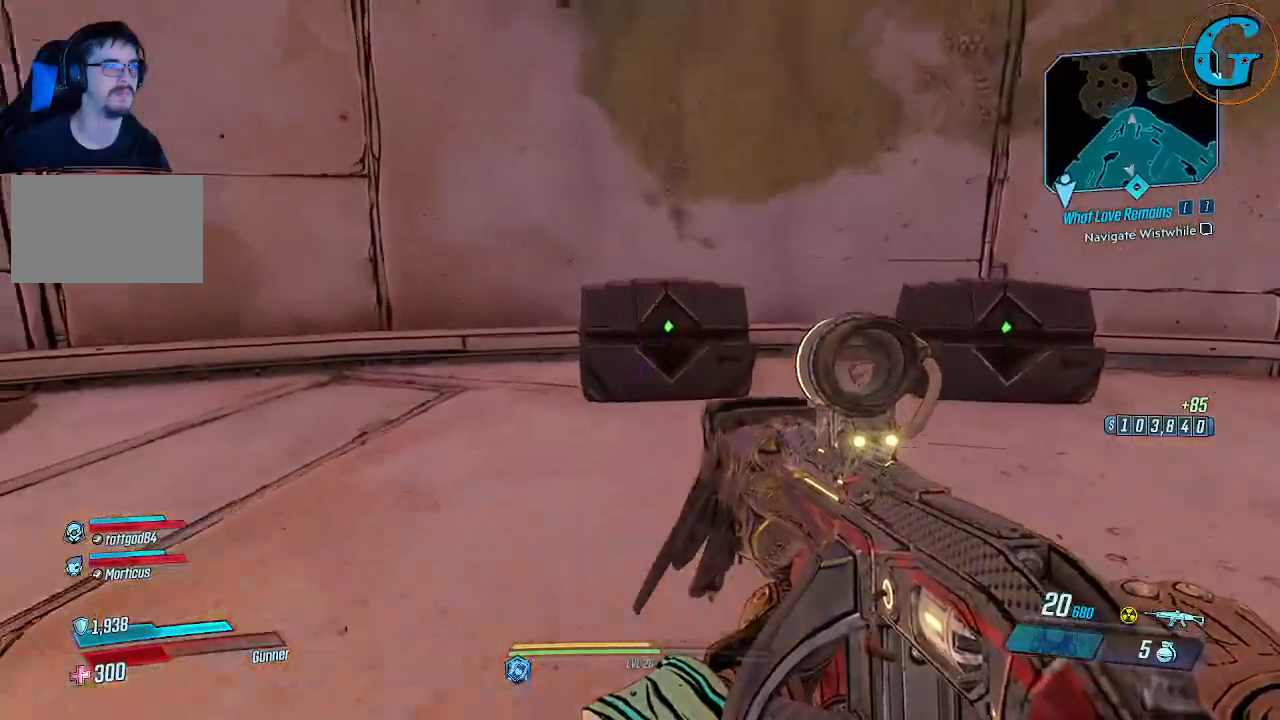
Gameplay with keyboard and mouse; each line is a JSON object with the keys and mouse buttons held at the frame after it. "events" lists presses ("down") and releases ("up") of "1", "2", "3", "4", "5", "a", "alt", "c", "caps_lock", "ctrl", "d", "e", "f", "g", "q", "r", "s", "shift", "space", "t", "tab", "v", "w", "x", "z", "mouse_left", "mouse_wheel" and "mouse_right" between this image and that frame as [ms after this image, input, new state], when the widget could be followed in between. "mouse_left", "mouse_wheel", "mouse_right" = the "left", "wheel", "right" buttons of the "mouse" list. No other keys are recorded. "wheel" means that the mouse wheel is clicked or scrolled. Not read: mouse_move.
{"keys": [], "mouse": [], "events": [[216, "e", "down"], [366, "w", "up"], [400, "e", "up"]]}
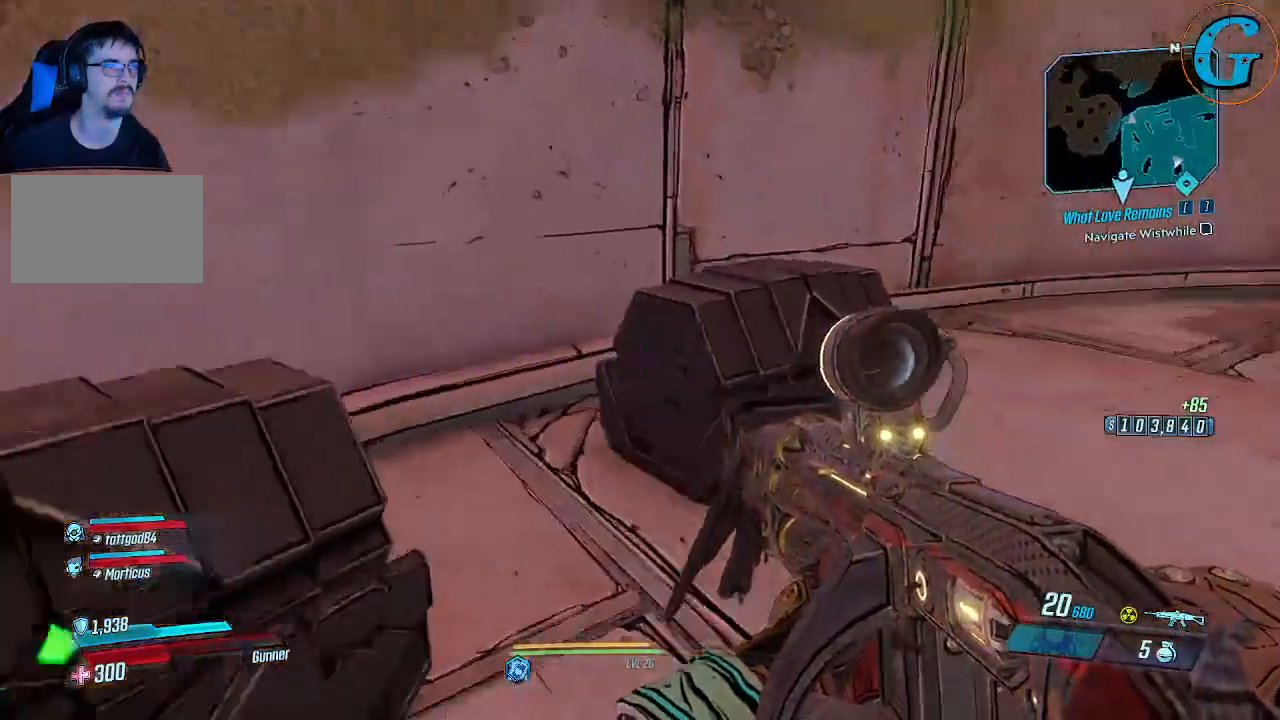
{"keys": [], "mouse": [], "events": [[133, "e", "down"], [233, "e", "up"]]}
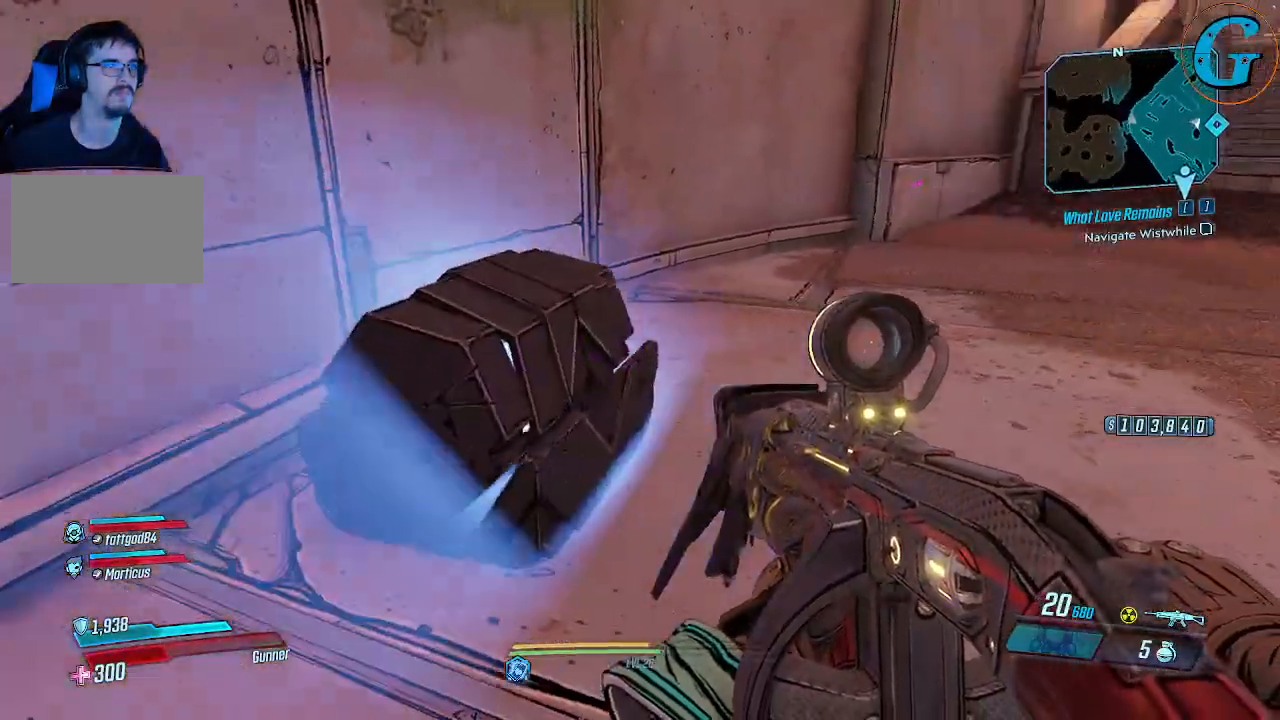
{"keys": [], "mouse": [], "events": [[300, "e", "down"], [433, "e", "up"]]}
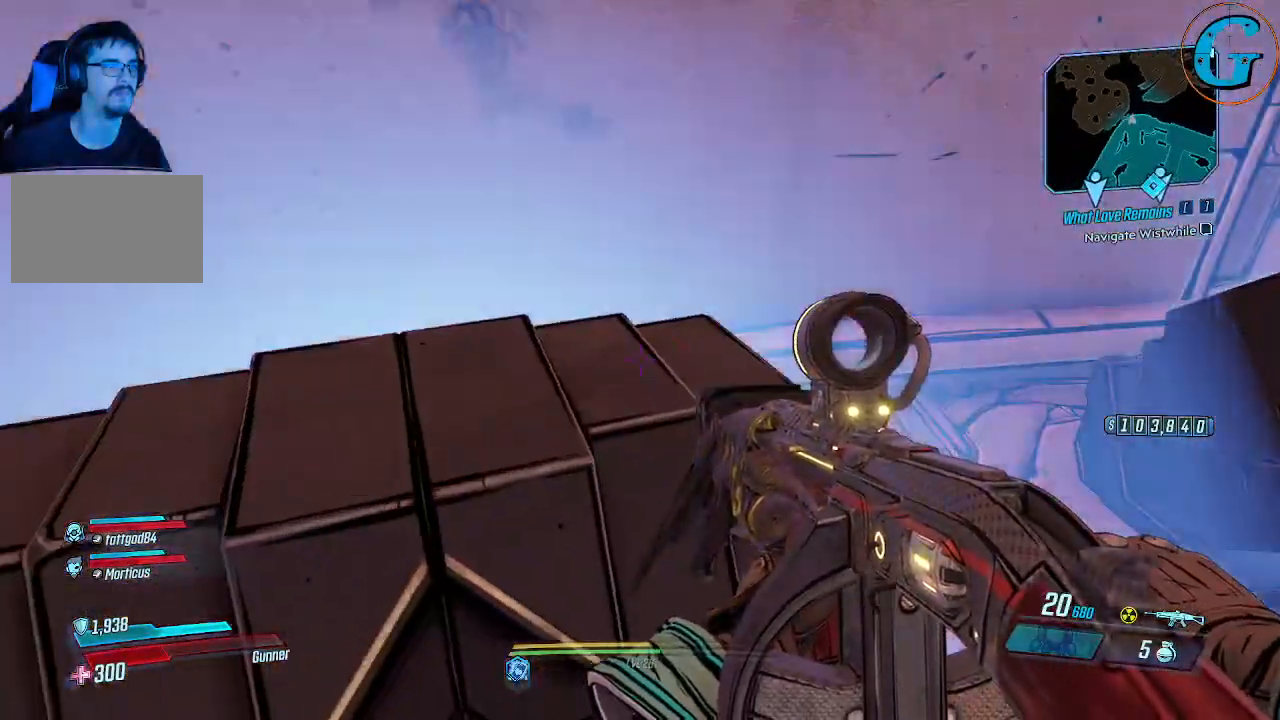
{"keys": [], "mouse": [], "events": []}
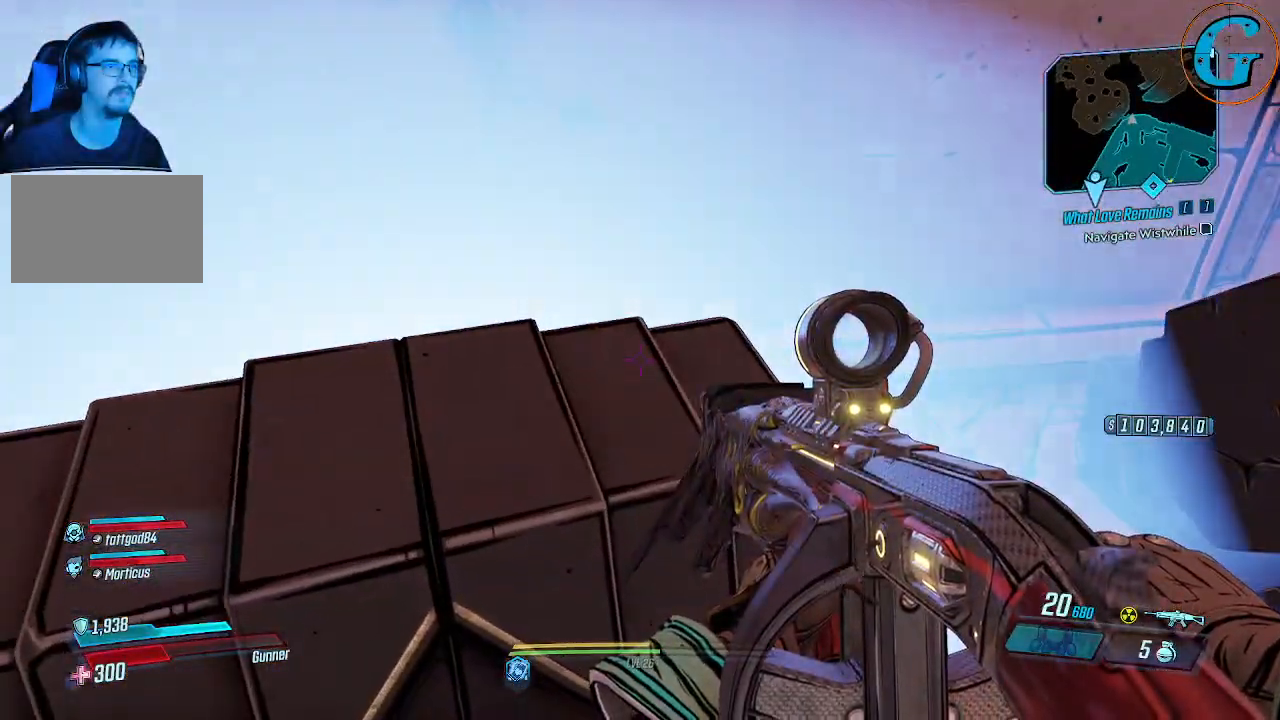
{"keys": [], "mouse": [], "events": []}
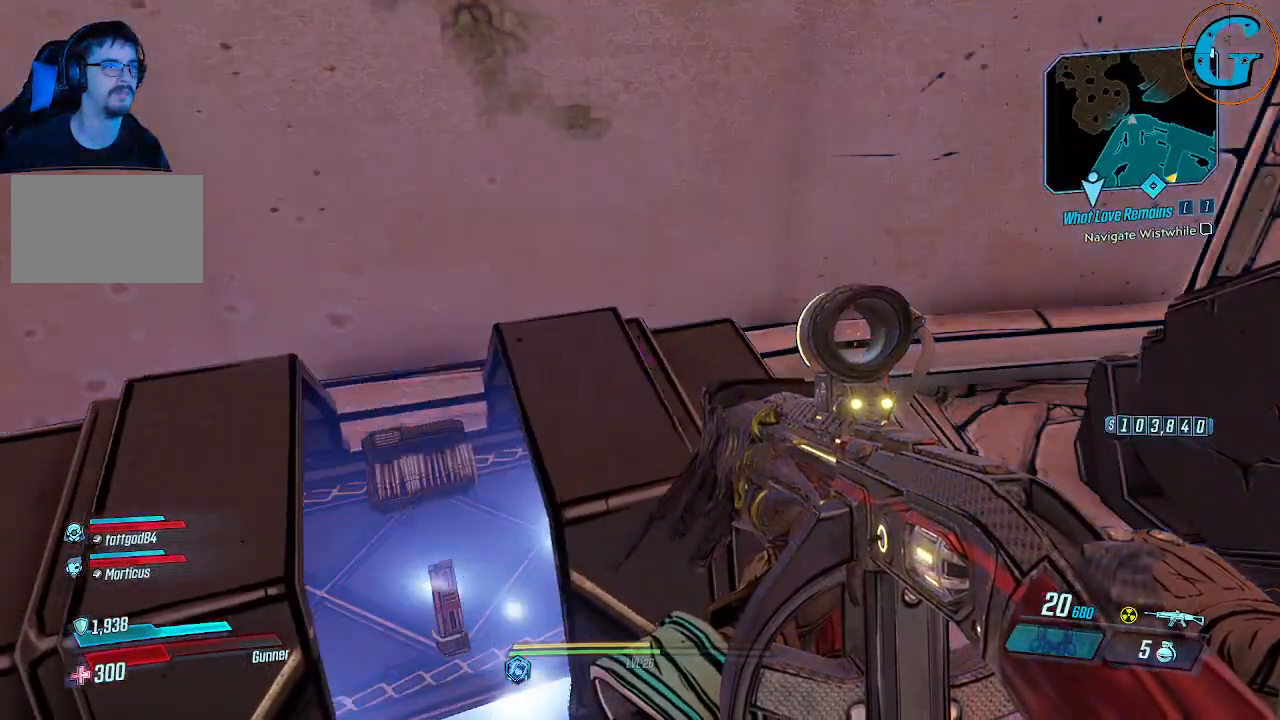
{"keys": [], "mouse": [], "events": []}
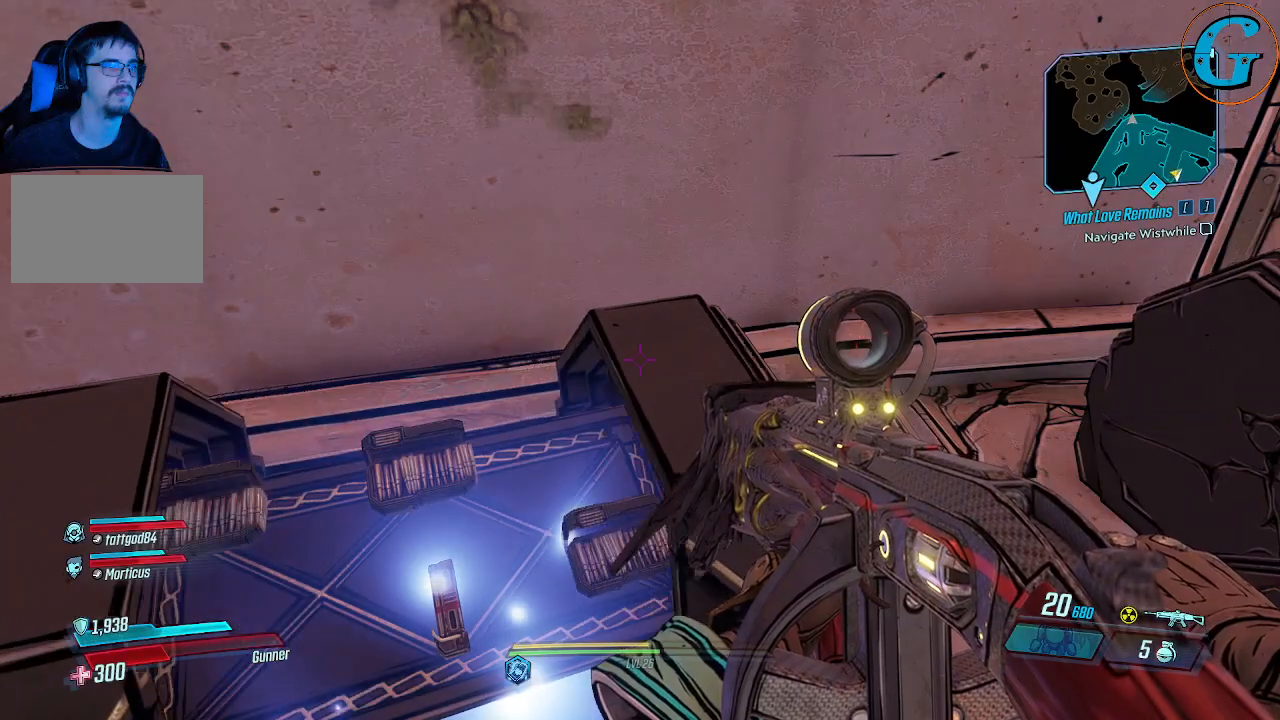
{"keys": [], "mouse": [], "events": []}
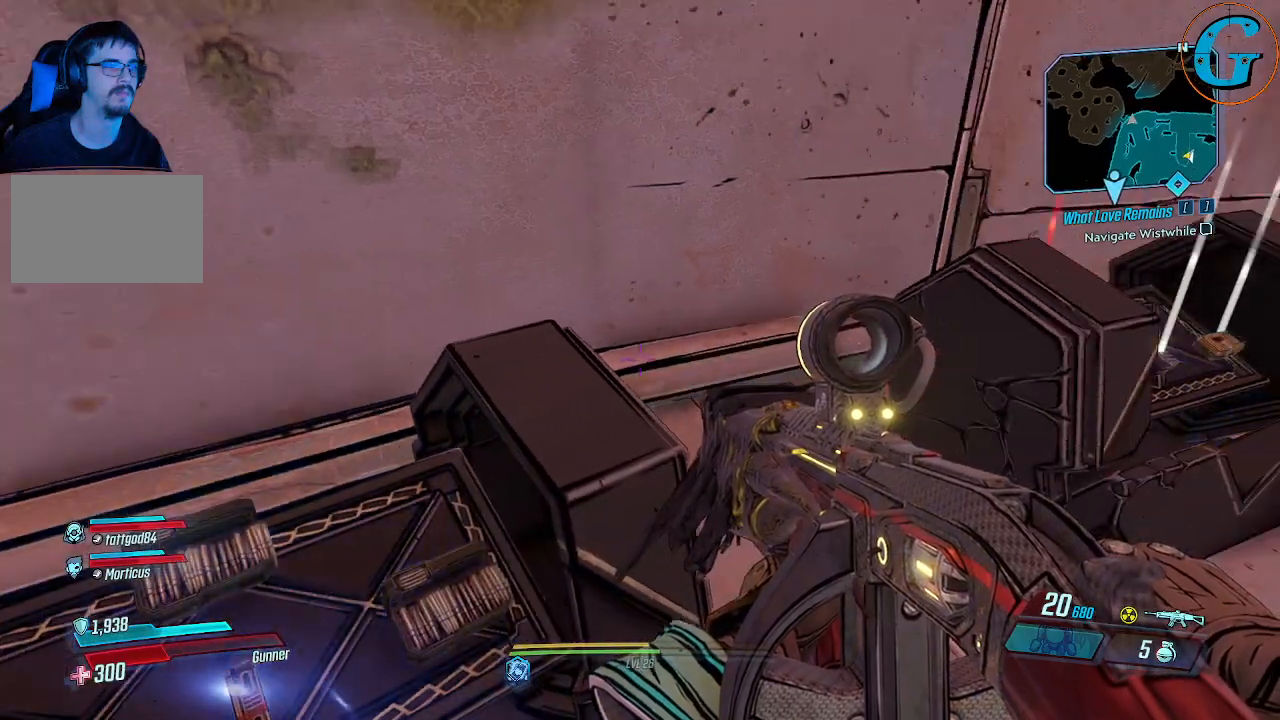
{"keys": ["w"], "mouse": [], "events": [[183, "w", "down"]]}
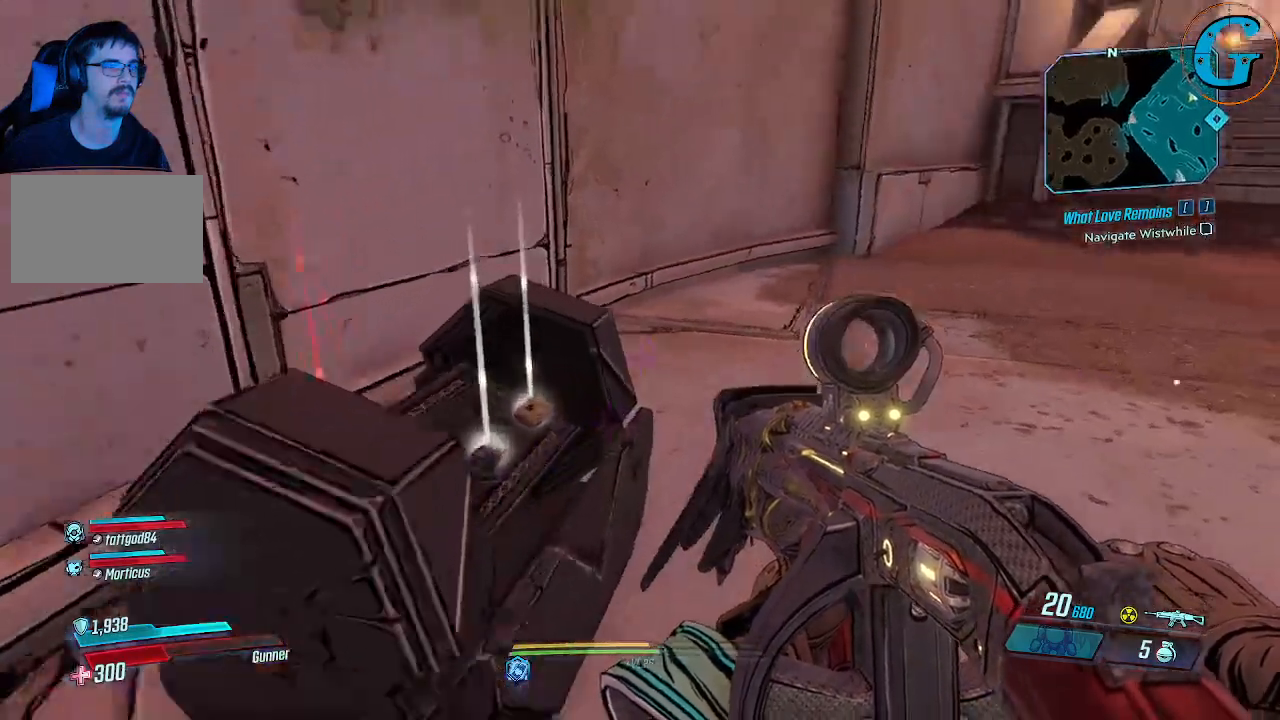
{"keys": ["w"], "mouse": [], "events": []}
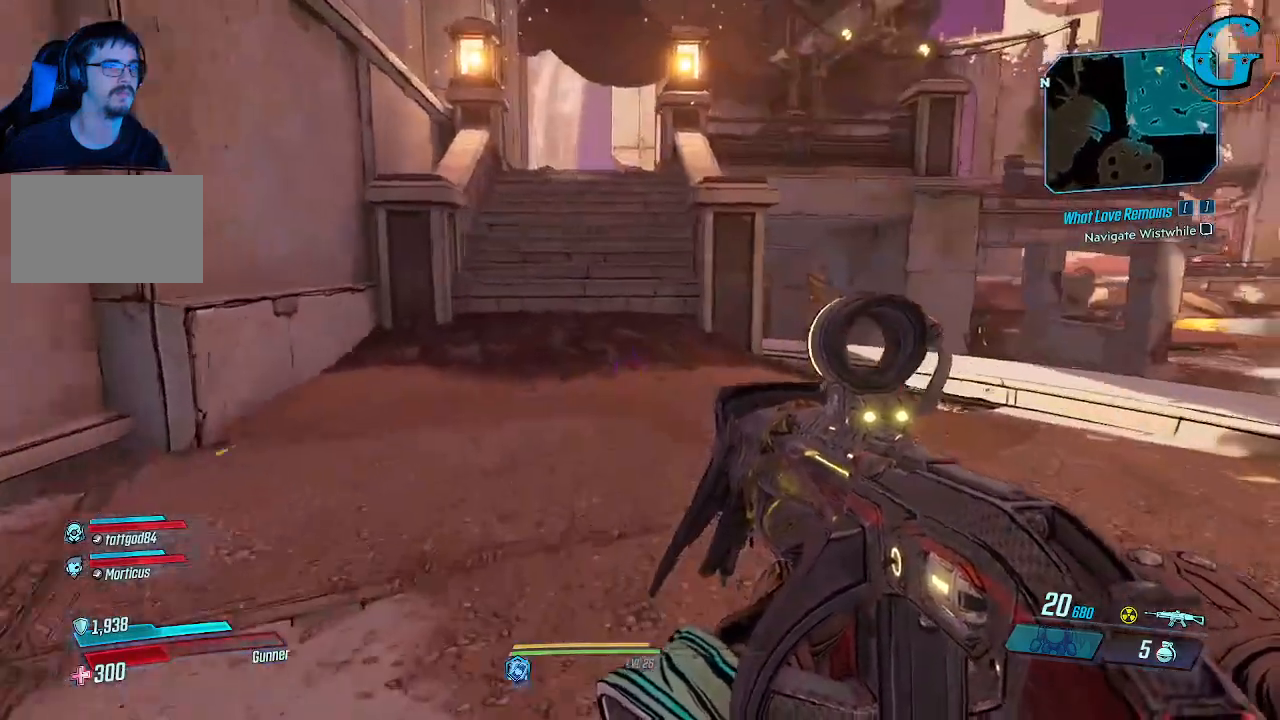
{"keys": ["w"], "mouse": [], "events": []}
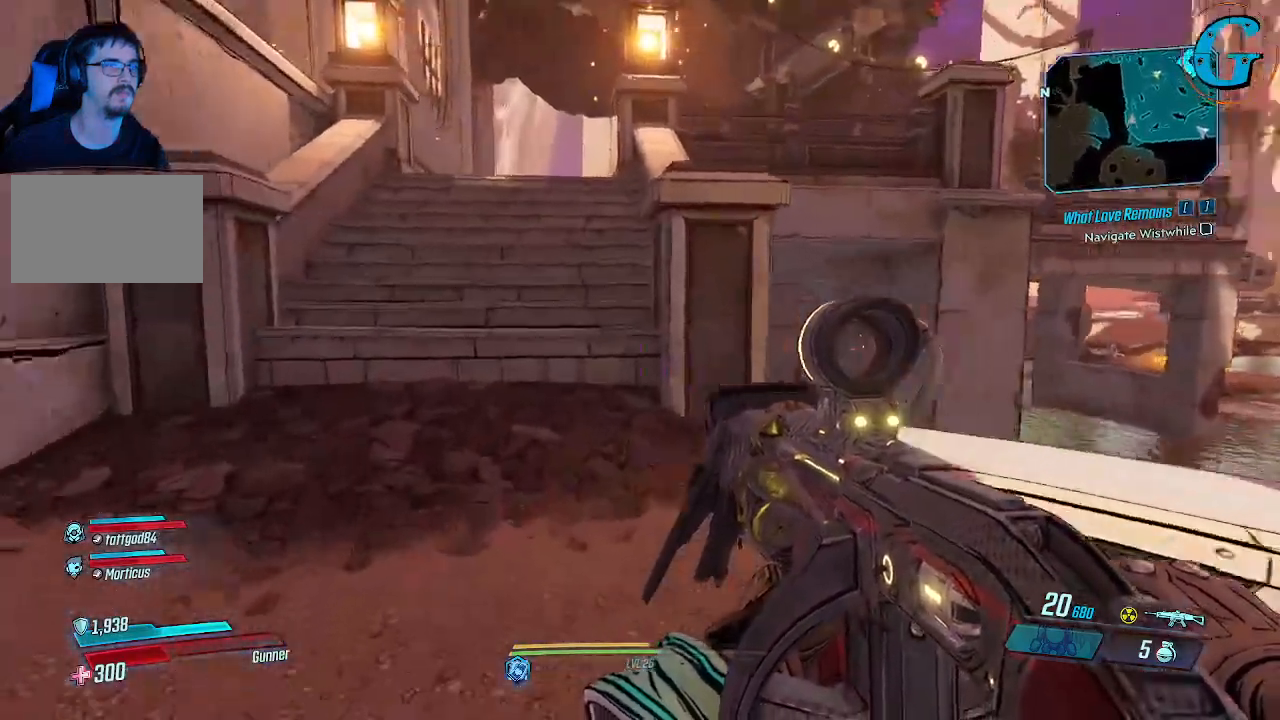
{"keys": ["w"], "mouse": [], "events": []}
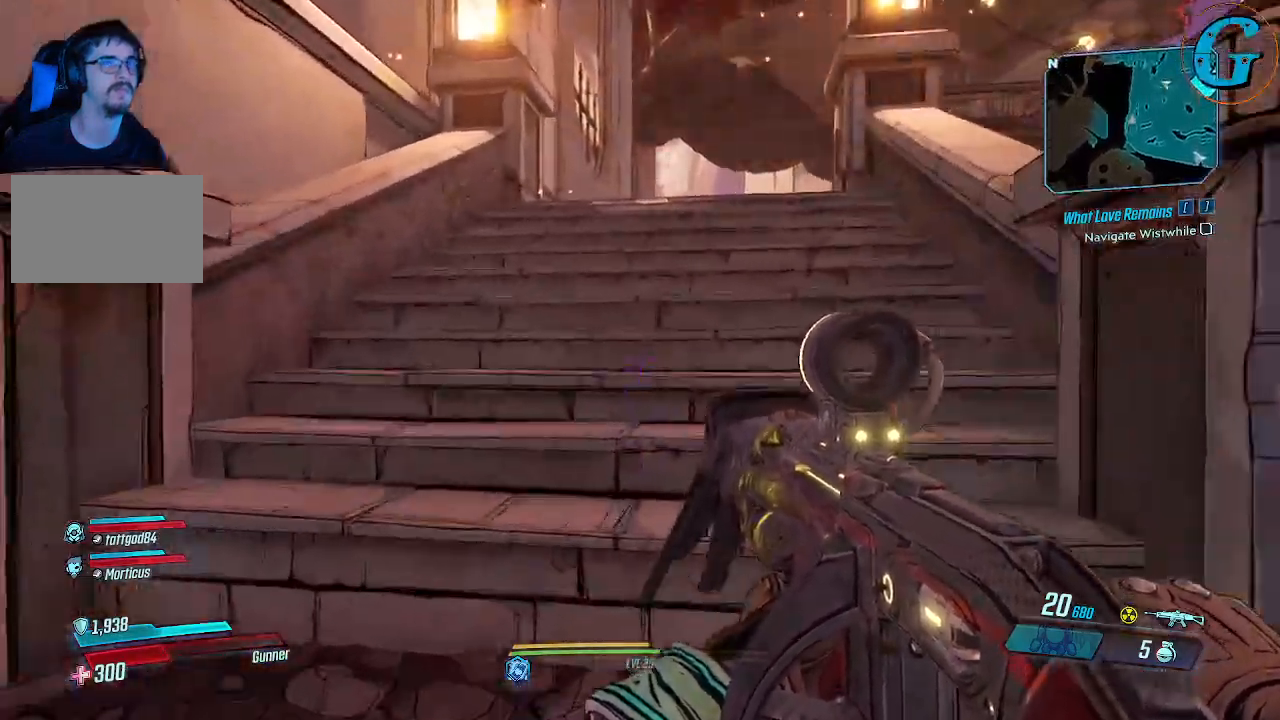
{"keys": ["w"], "mouse": [], "events": []}
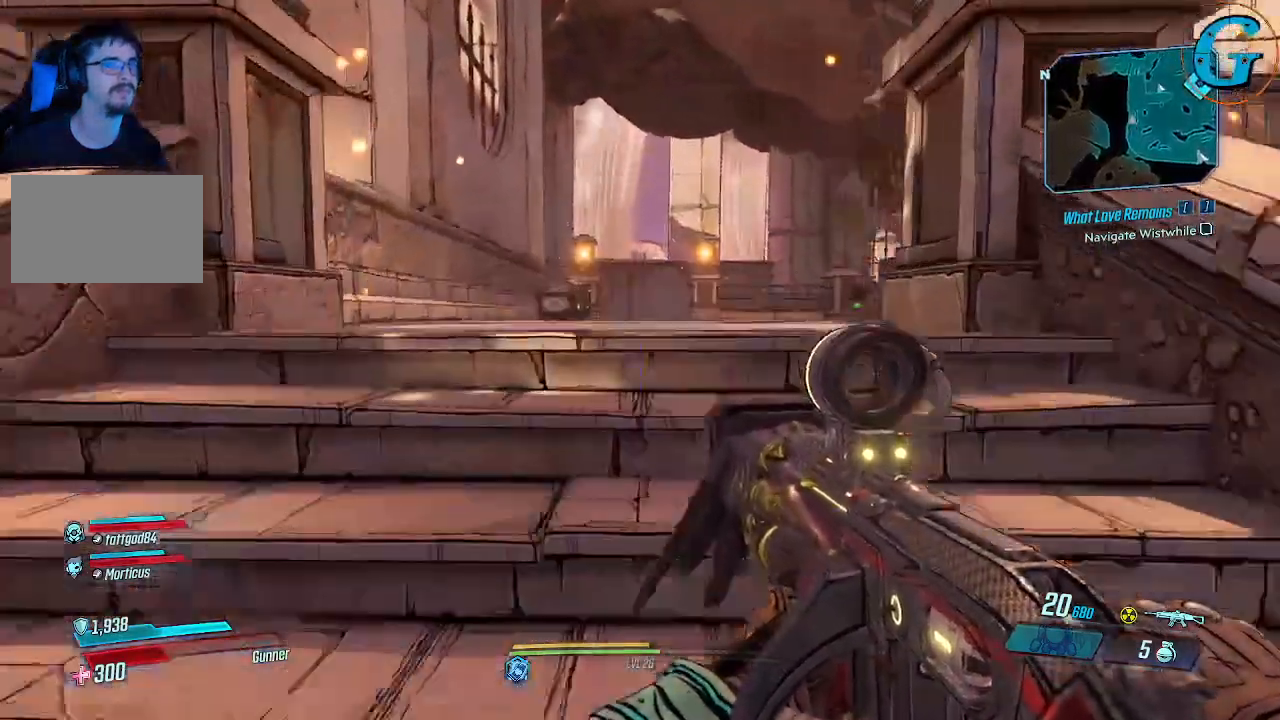
{"keys": ["w"], "mouse": [], "events": []}
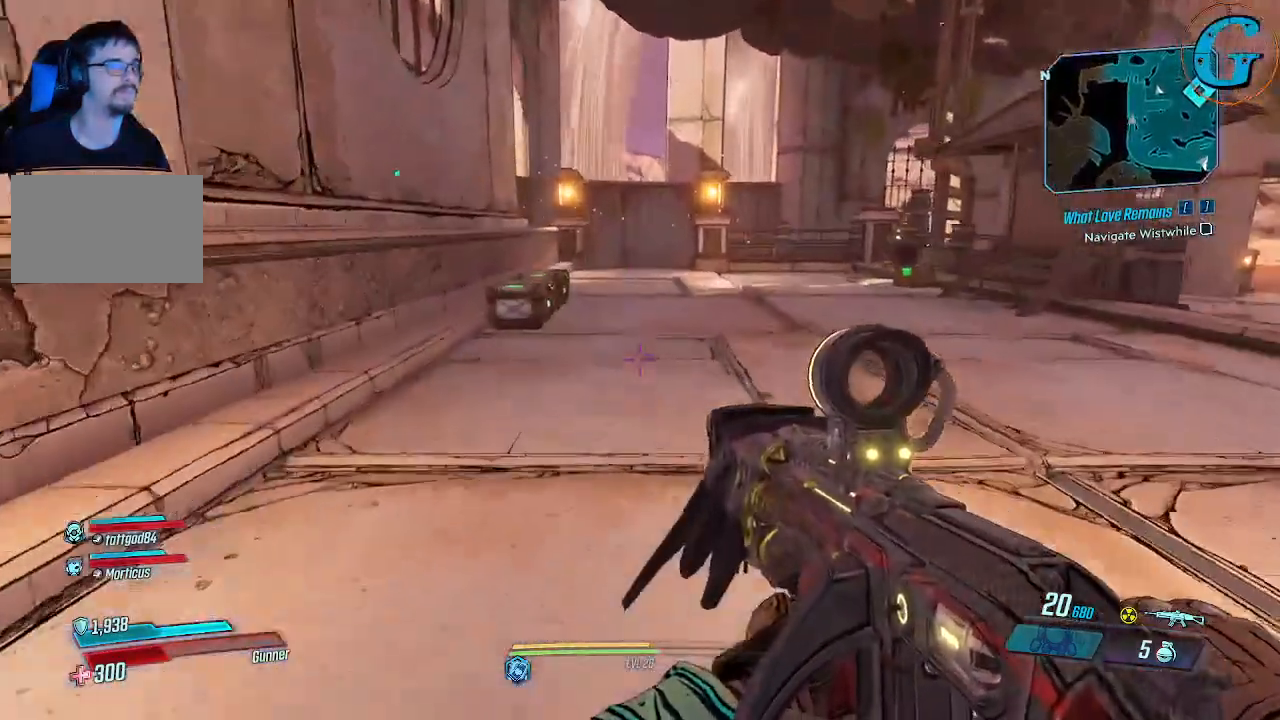
{"keys": ["w"], "mouse": [], "events": []}
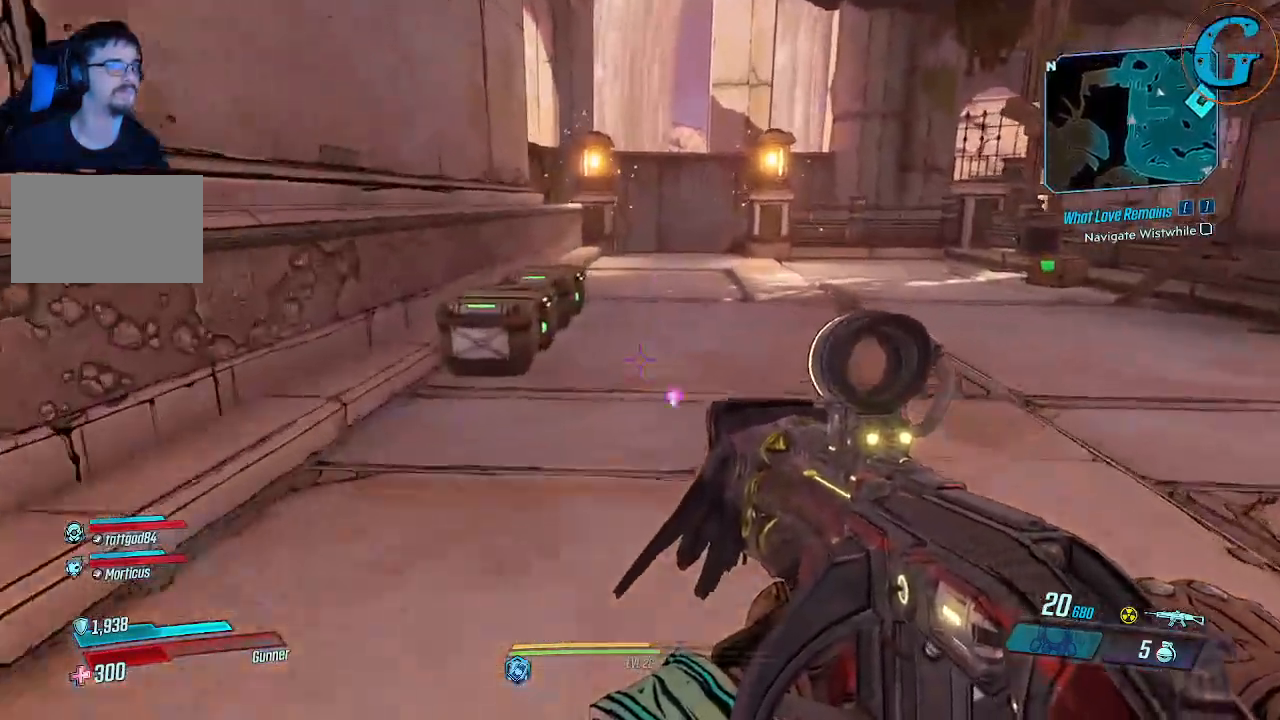
{"keys": ["e", "w"], "mouse": [], "events": [[433, "e", "down"]]}
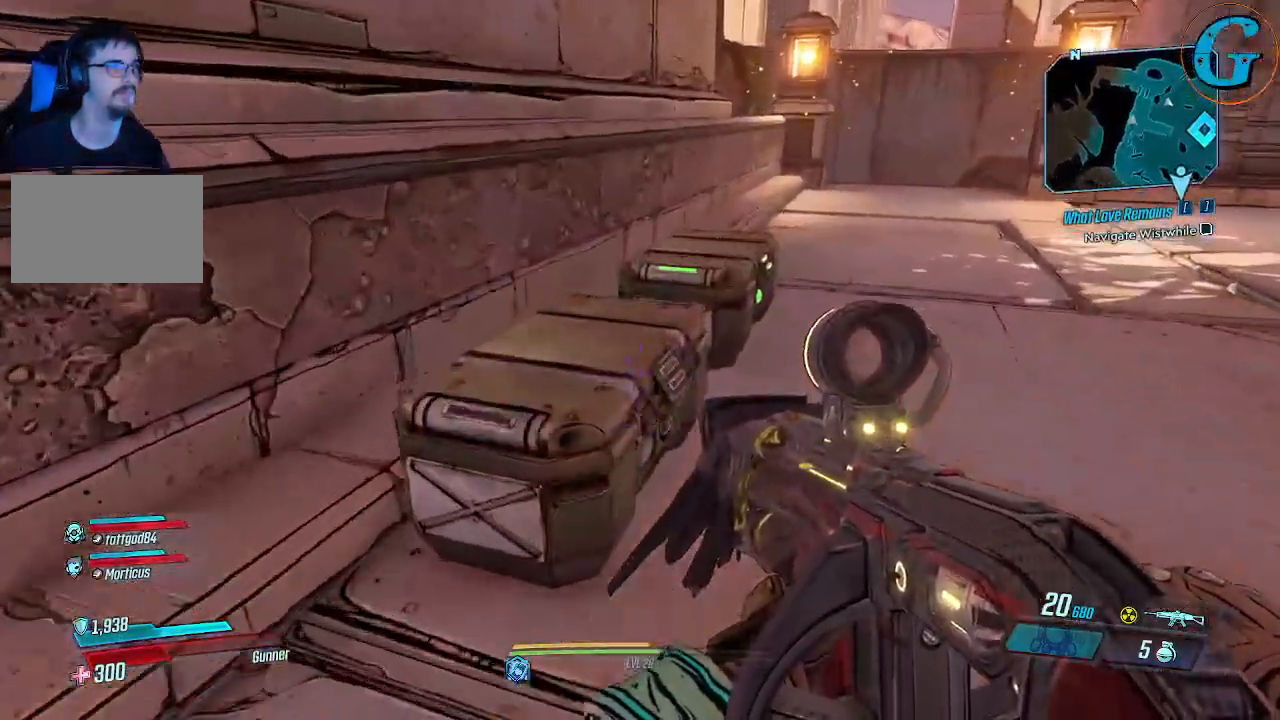
{"keys": [], "mouse": [], "events": [[83, "e", "up"], [133, "e", "down"], [316, "e", "up"], [366, "w", "up"], [416, "e", "down"], [500, "e", "up"]]}
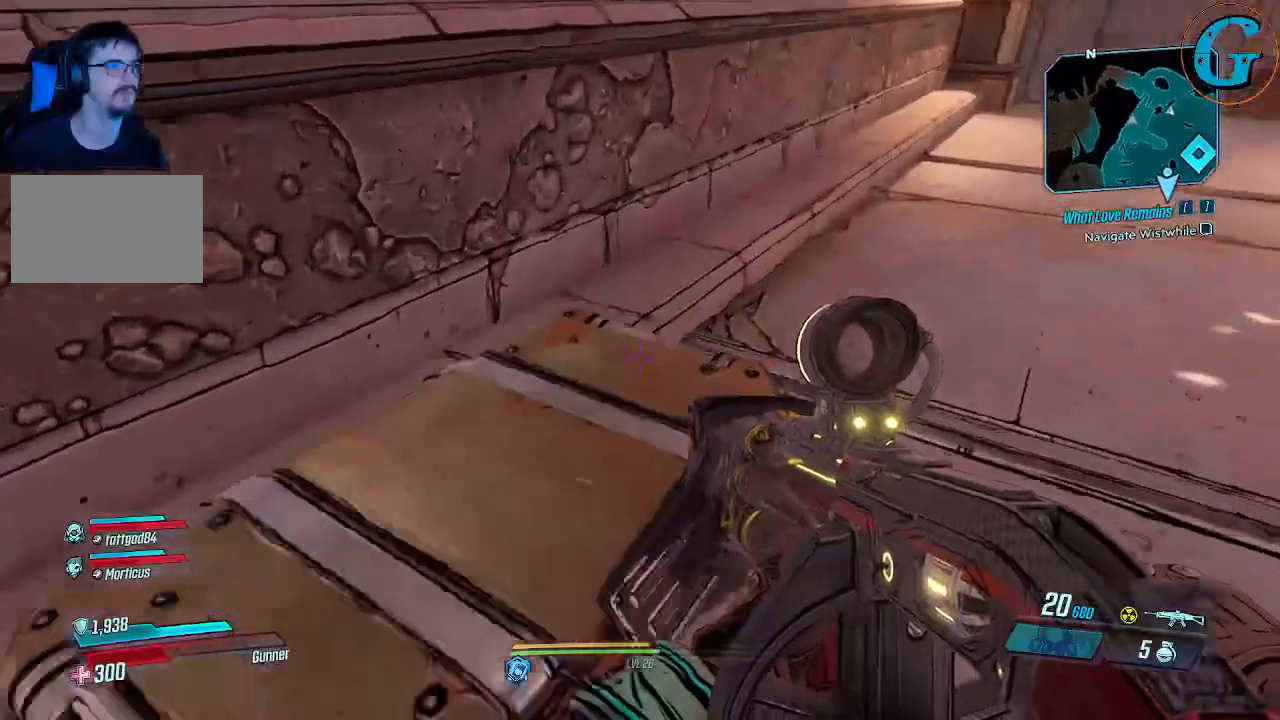
{"keys": ["a"], "mouse": [], "events": [[133, "s", "down"], [416, "s", "up"], [466, "a", "down"]]}
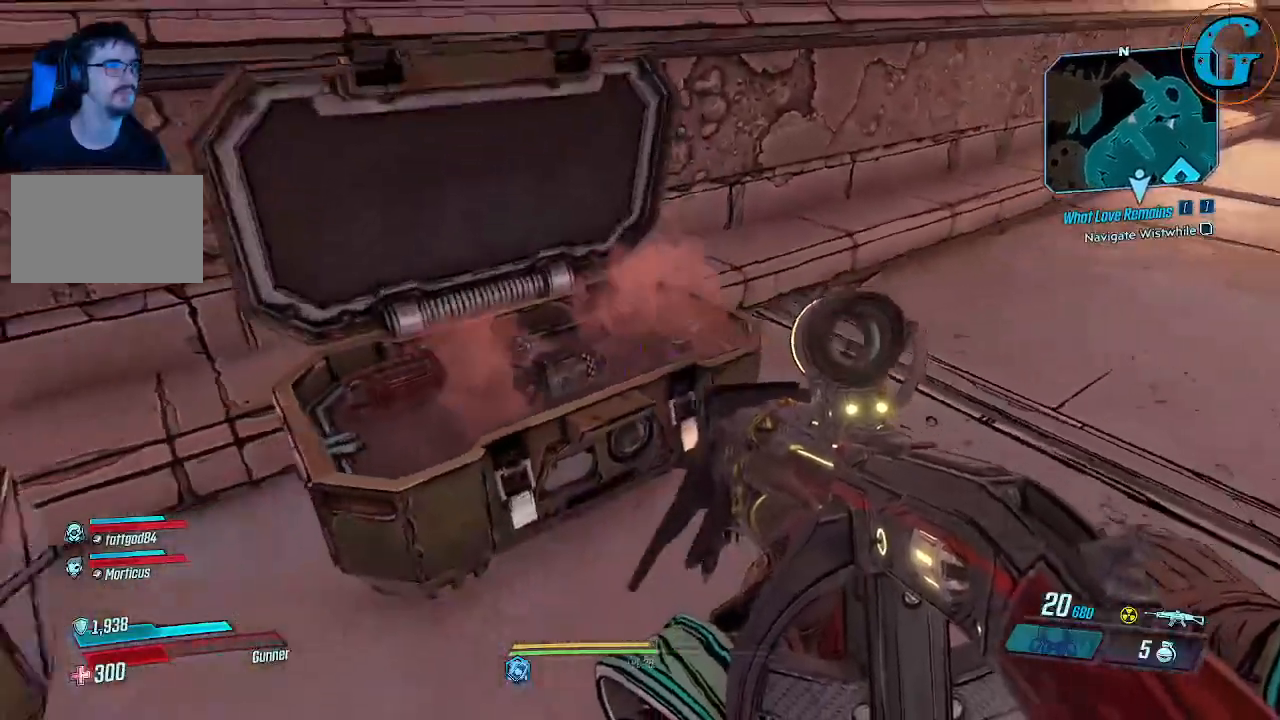
{"keys": [], "mouse": [], "events": [[116, "a", "up"]]}
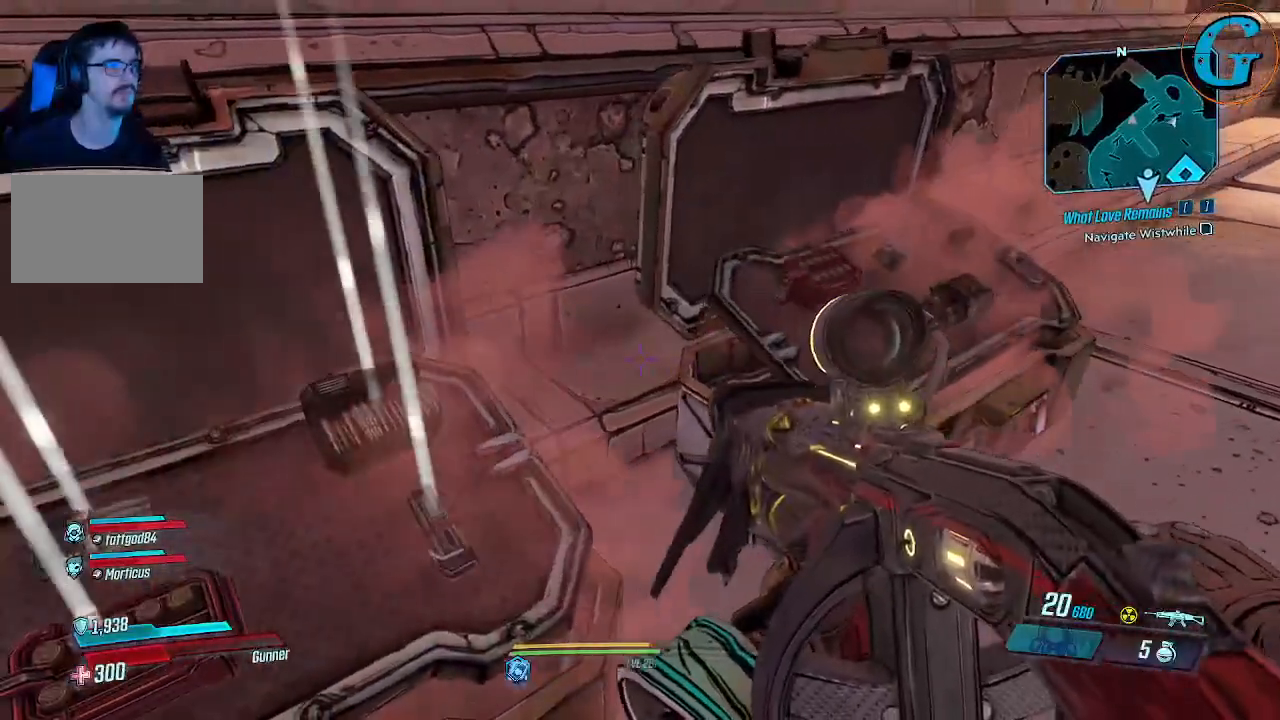
{"keys": ["w"], "mouse": [], "events": [[416, "w", "down"]]}
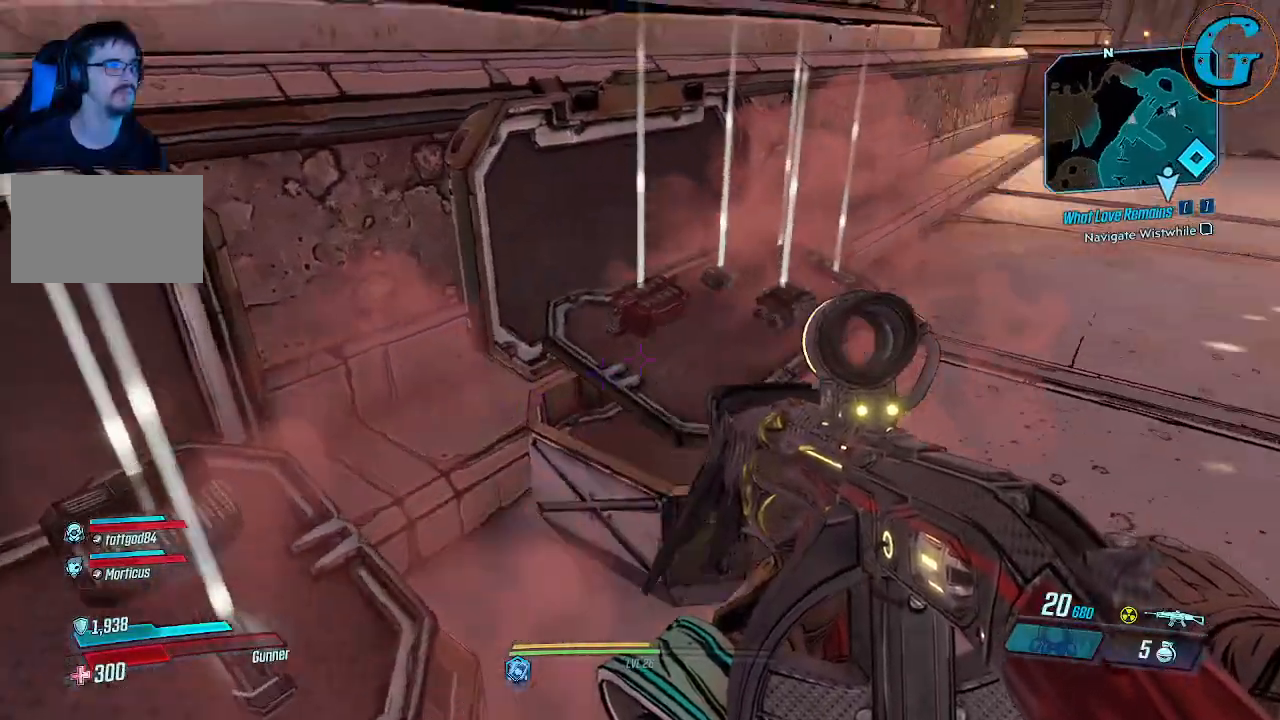
{"keys": ["w"], "mouse": [], "events": []}
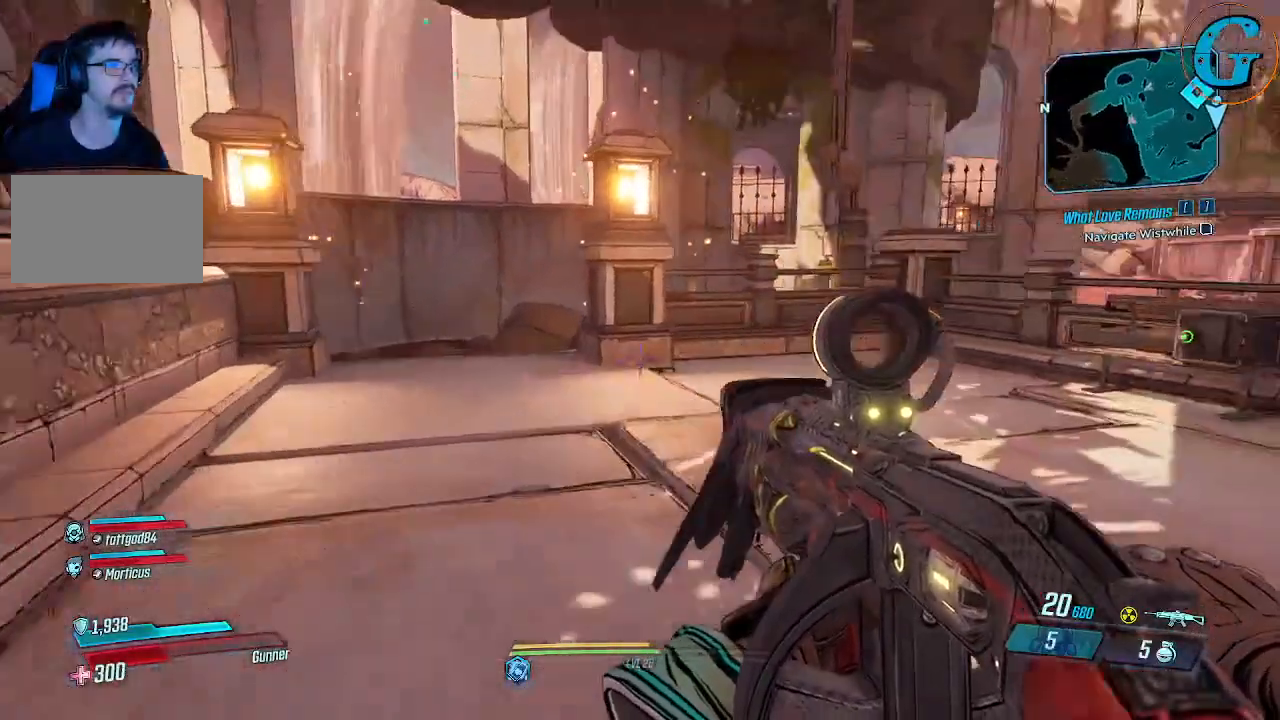
{"keys": ["a"], "mouse": [], "events": [[150, "a", "down"], [483, "w", "up"]]}
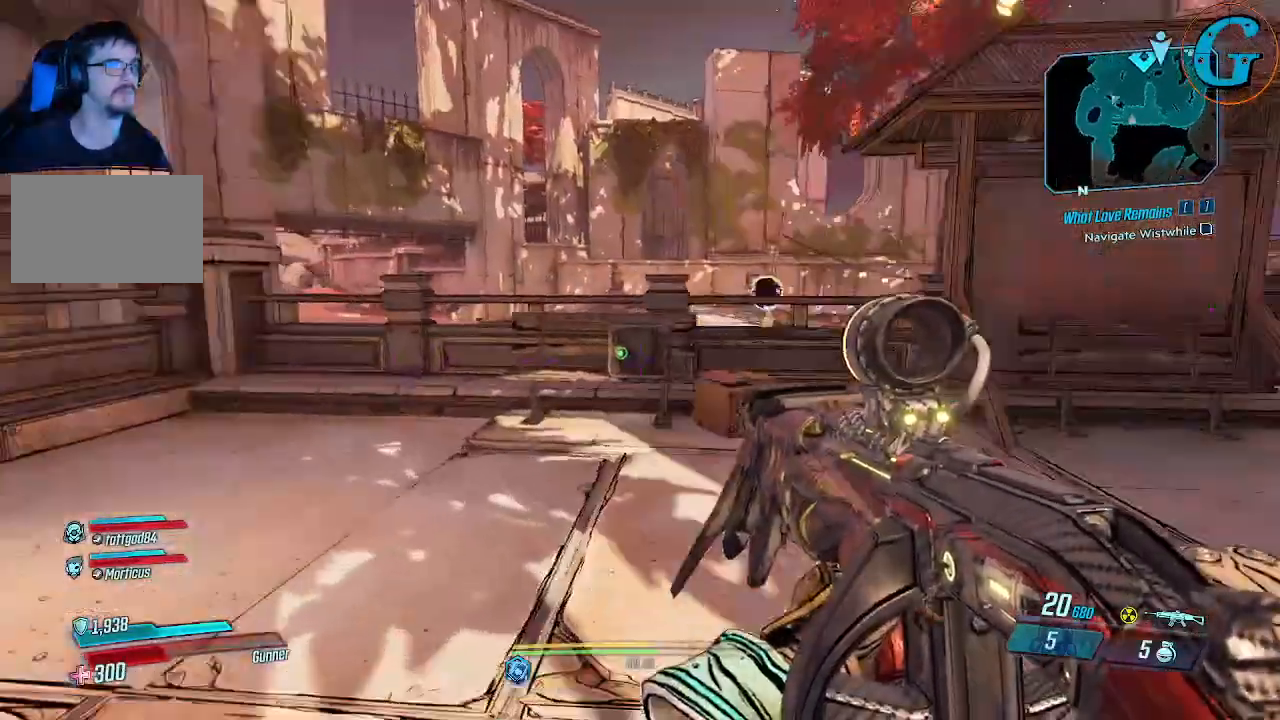
{"keys": ["w"], "mouse": [], "events": [[33, "a", "up"], [266, "w", "down"]]}
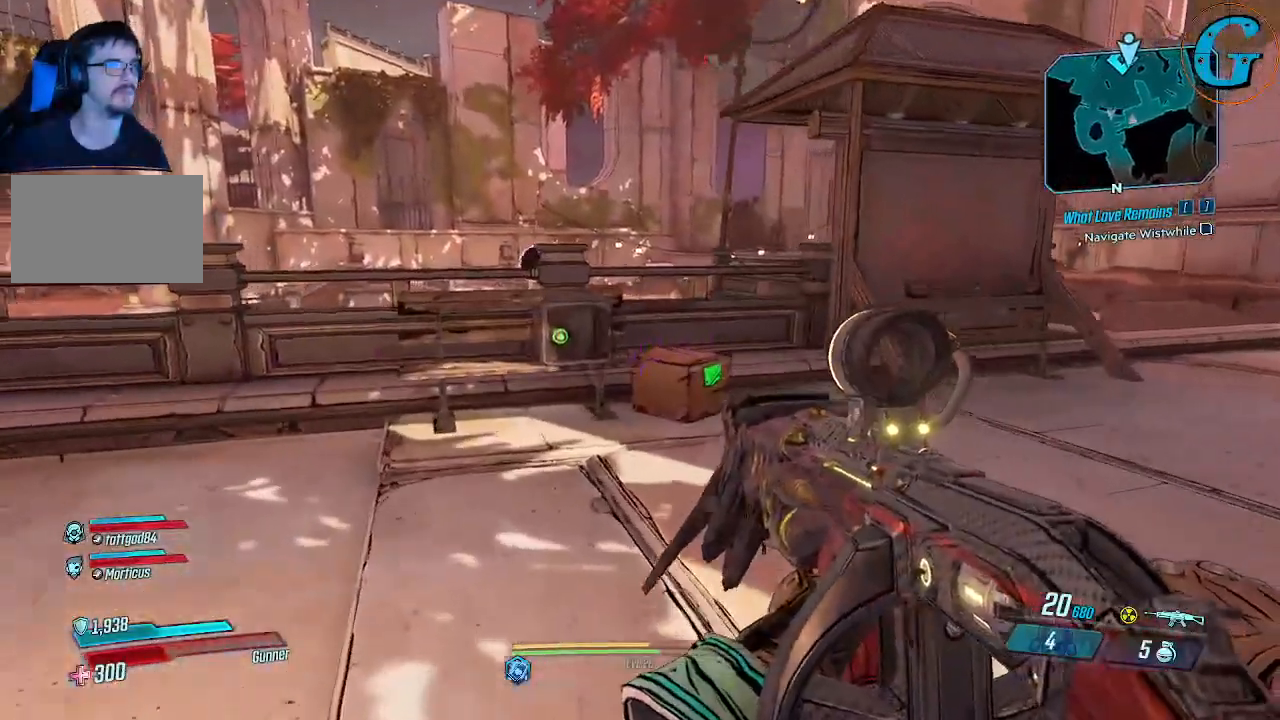
{"keys": [], "mouse": [], "events": [[283, "w", "up"], [333, "e", "down"], [416, "e", "up"]]}
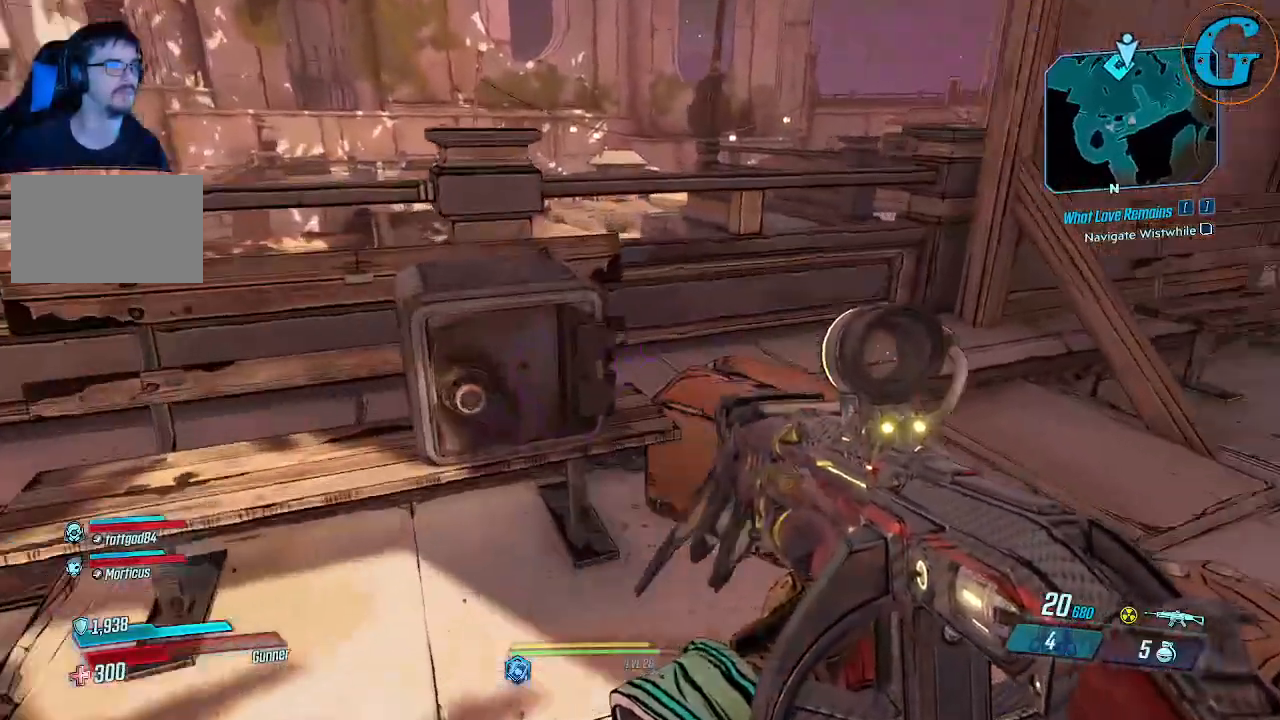
{"keys": [], "mouse": [], "events": [[16, "e", "down"], [116, "e", "up"], [166, "e", "down"], [250, "e", "up"]]}